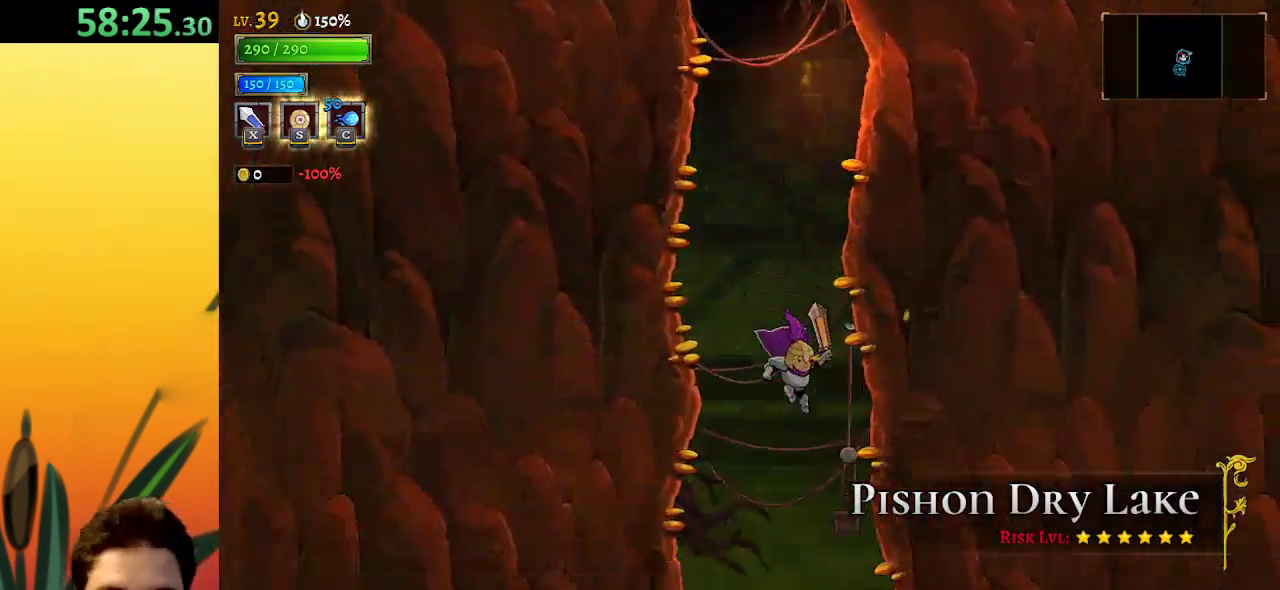
Gameplay with keyboard; each line is a JSON object with the keys held at the frame after it. "events" lists presses ("down") and releases ("up") of "a", "c", "d", "down", "left", "right", "s", "up", "x" and "z" between this image and that frame as [ms after this image, input, new state], when the widget could be followed in between. No other keys are recorded. Mouse input is not recorded.
{"keys": [], "events": [[117, "right", "up"]]}
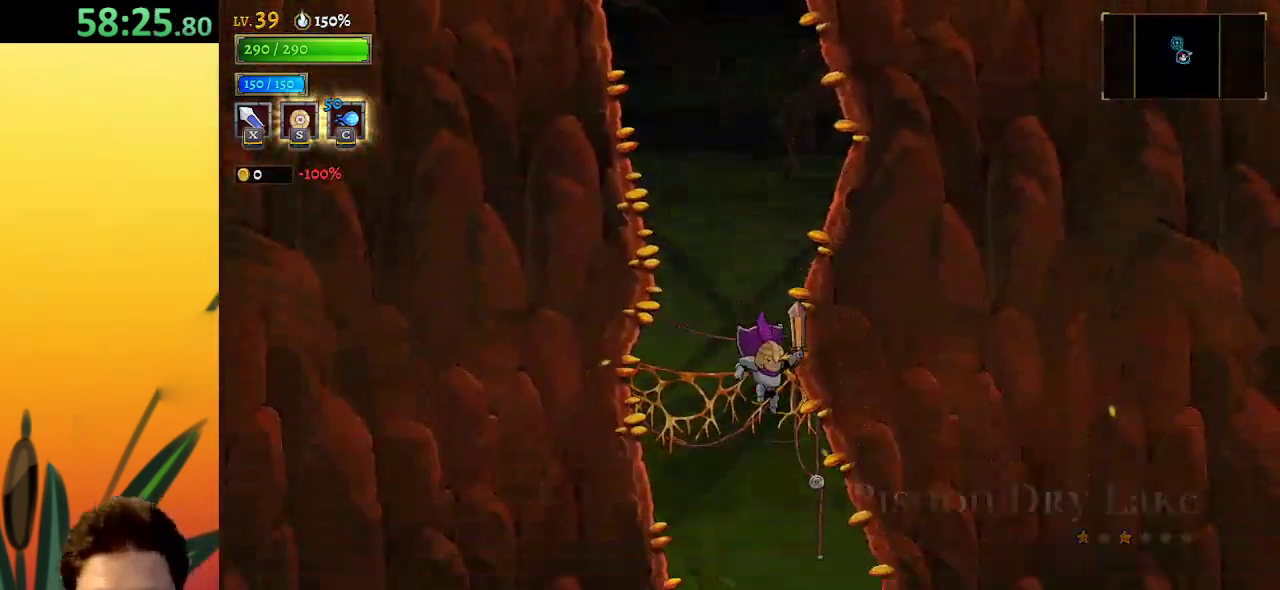
{"keys": ["right"], "events": [[417, "right", "down"]]}
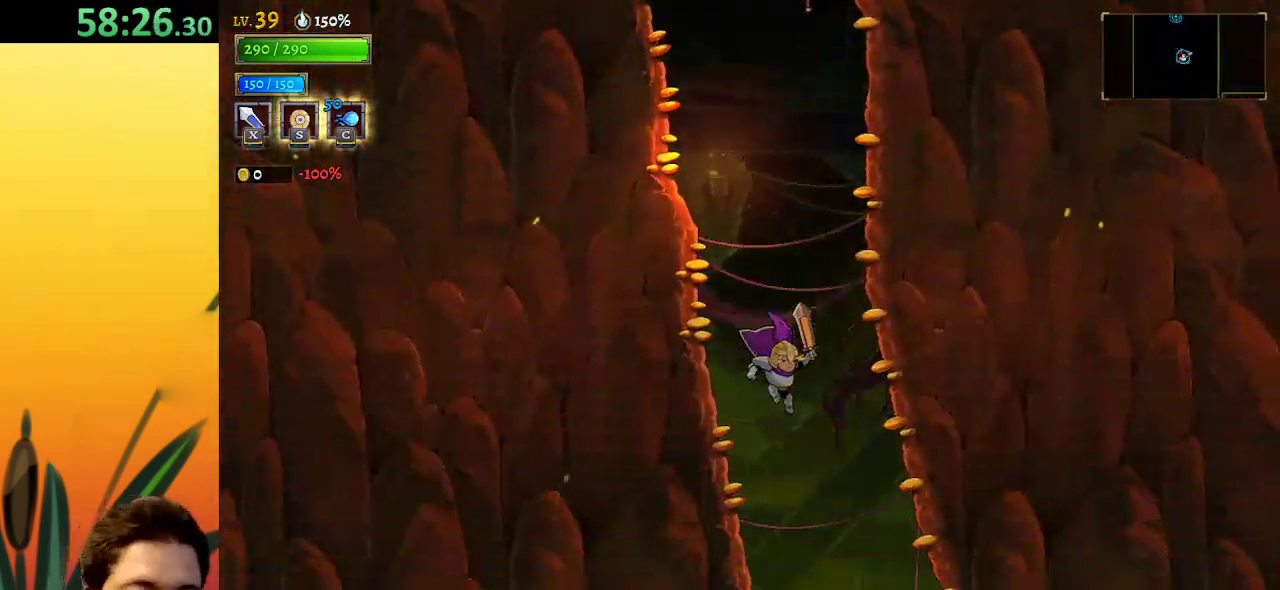
{"keys": [], "events": [[384, "right", "up"]]}
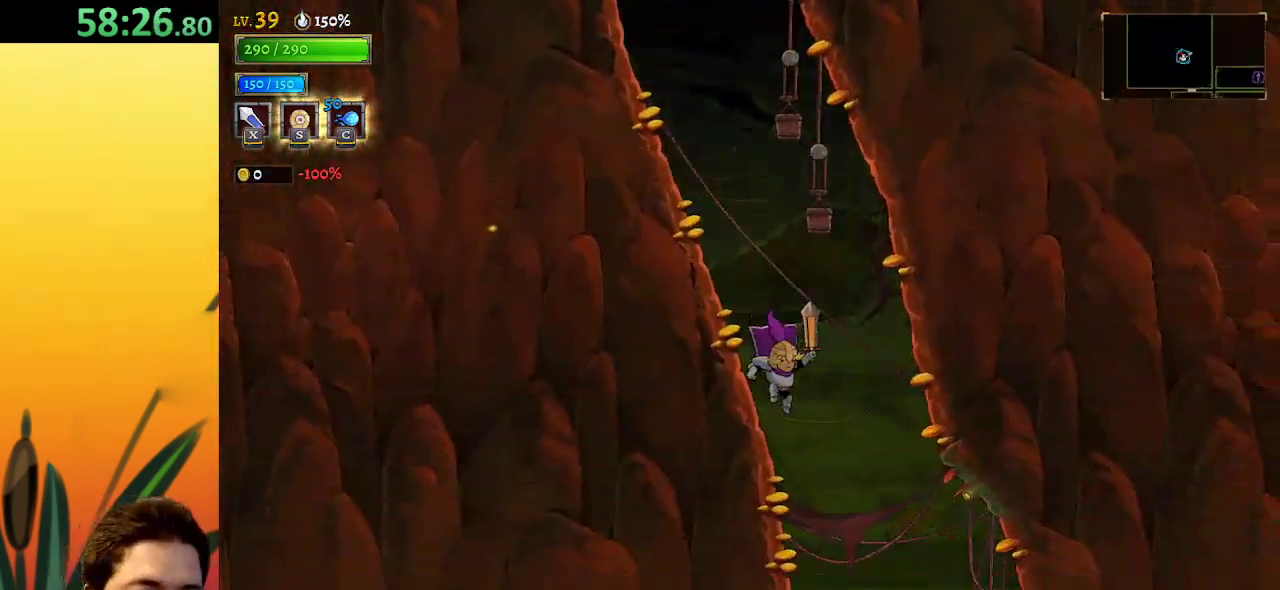
{"keys": ["right"], "events": [[117, "right", "down"]]}
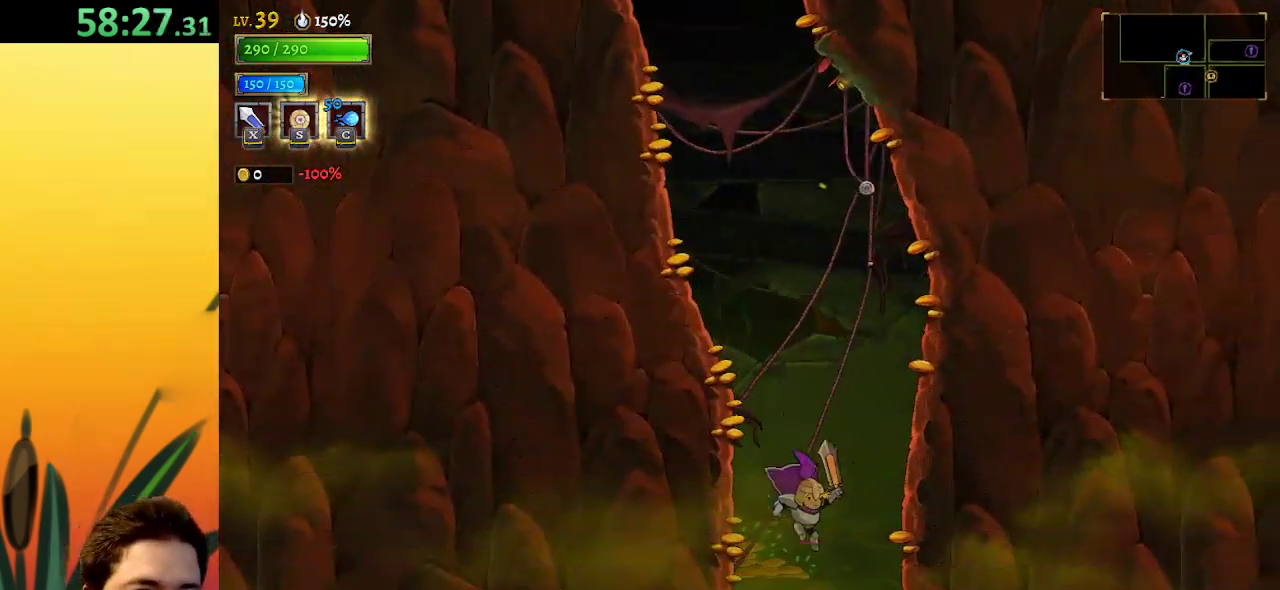
{"keys": ["right"], "events": []}
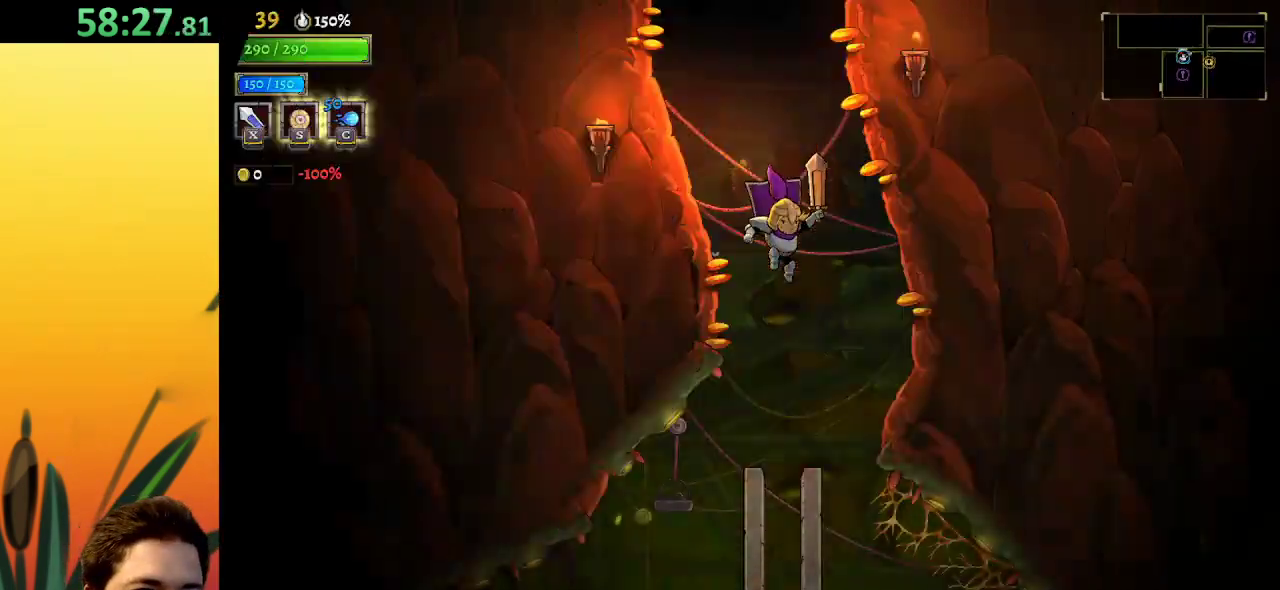
{"keys": ["right"], "events": []}
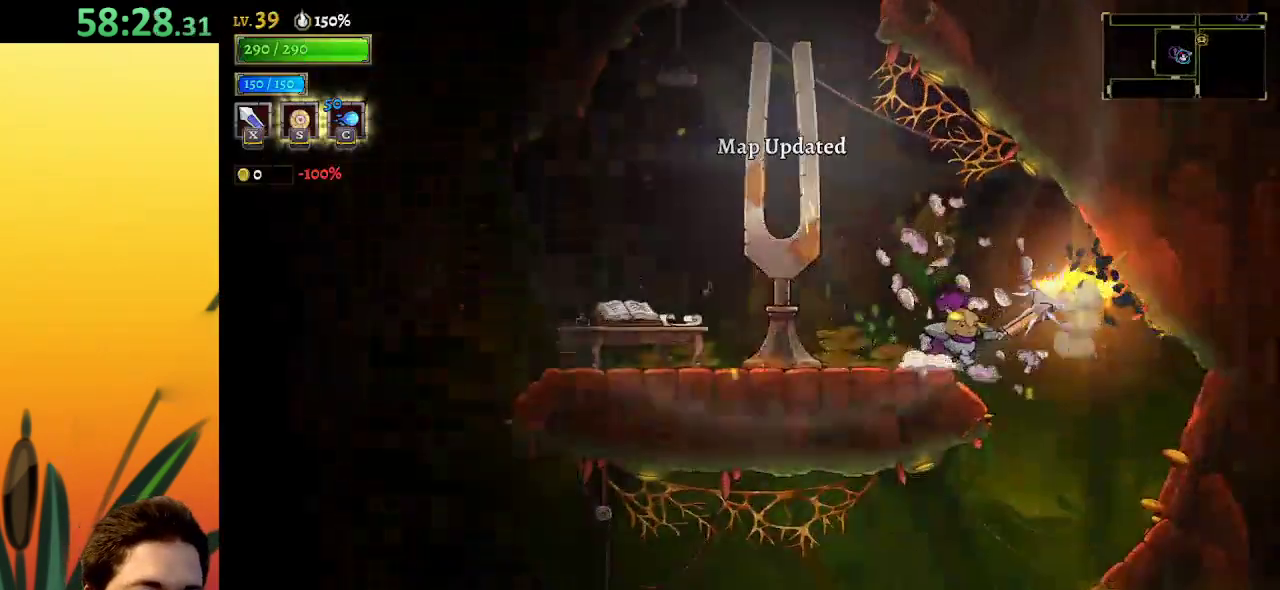
{"keys": ["left"], "events": [[434, "right", "up"], [484, "left", "down"]]}
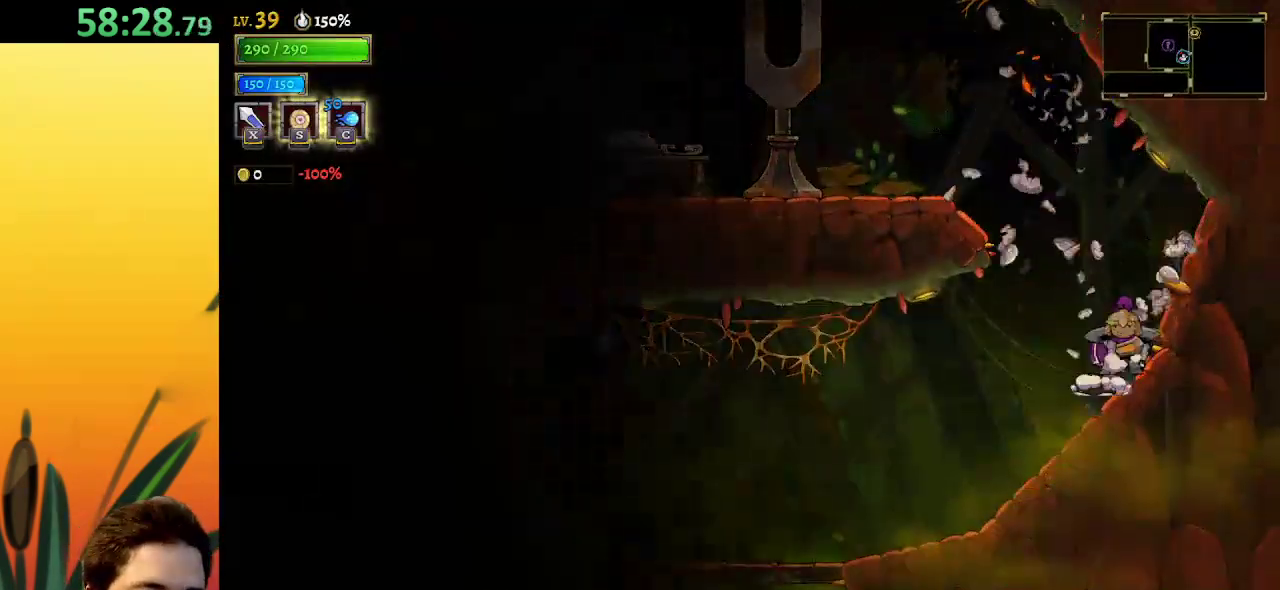
{"keys": ["left"], "events": []}
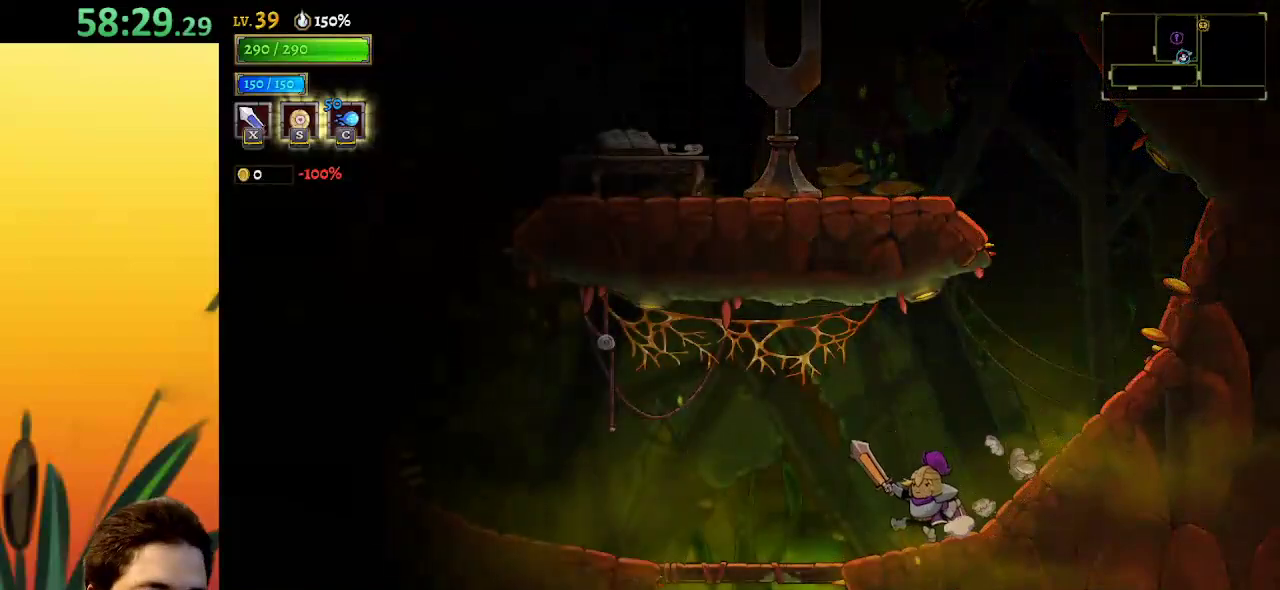
{"keys": ["down"], "events": [[134, "down", "down"], [467, "left", "up"]]}
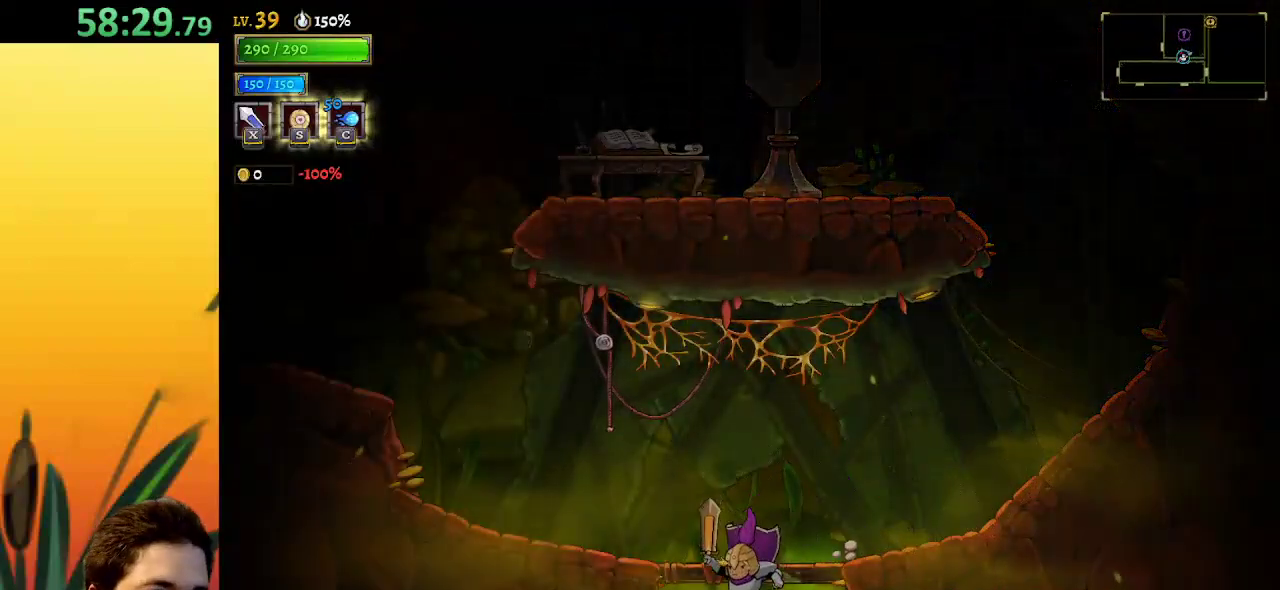
{"keys": ["right"], "events": [[50, "down", "up"], [234, "right", "down"]]}
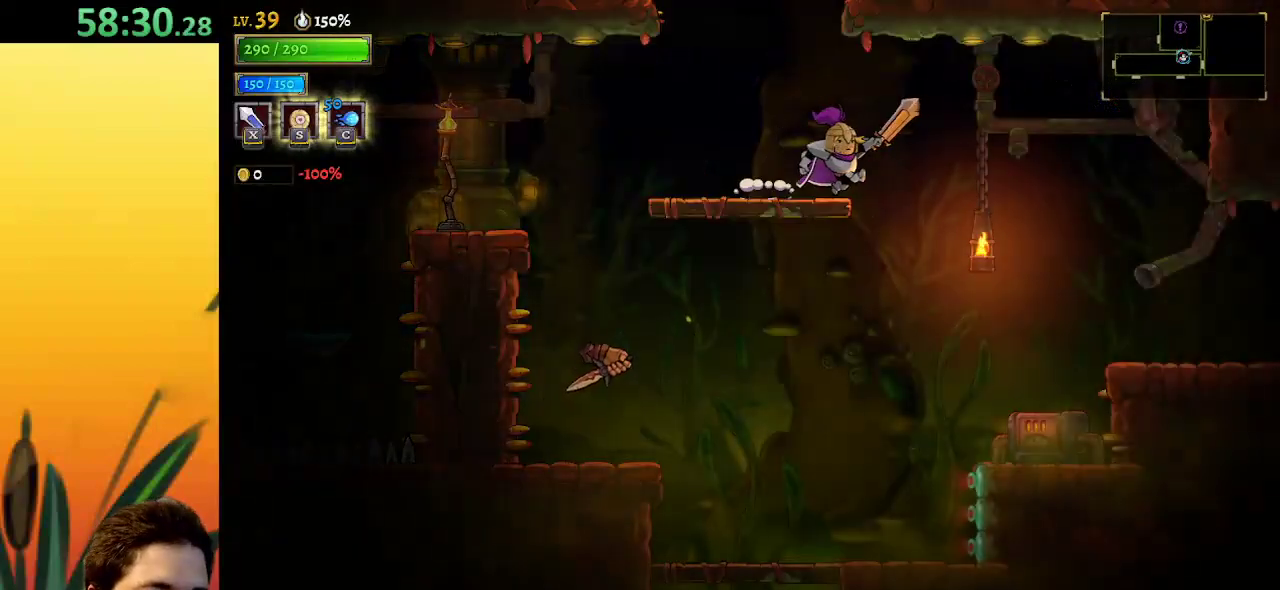
{"keys": ["d", "right"], "events": [[400, "d", "down"]]}
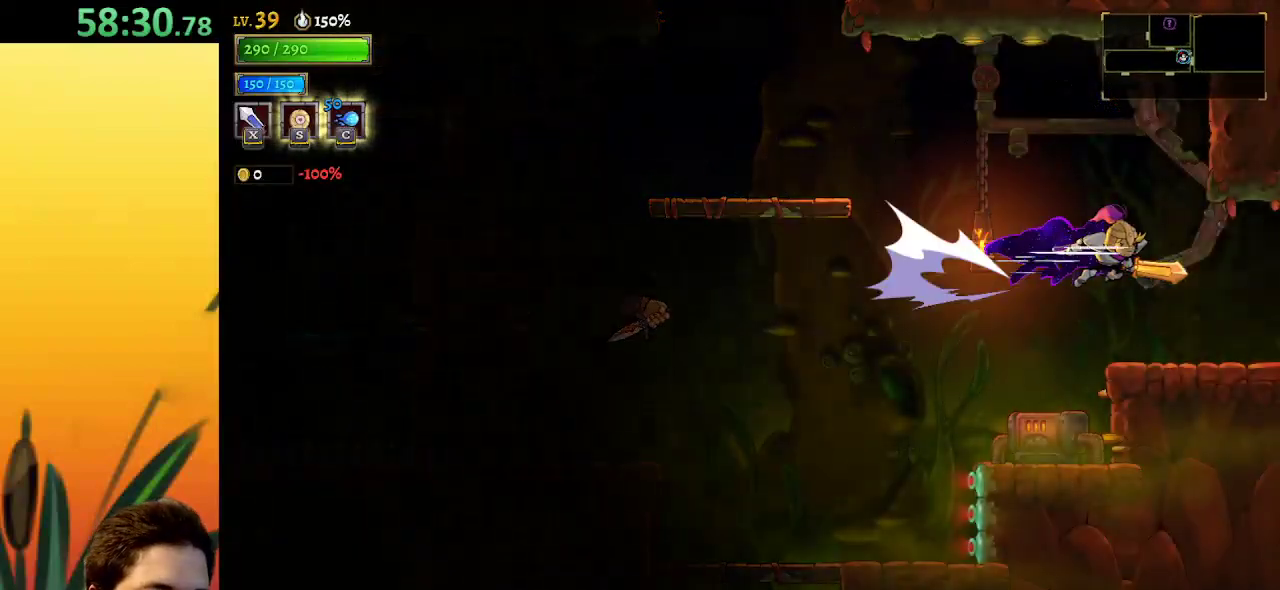
{"keys": [], "events": [[234, "d", "up"], [467, "right", "up"]]}
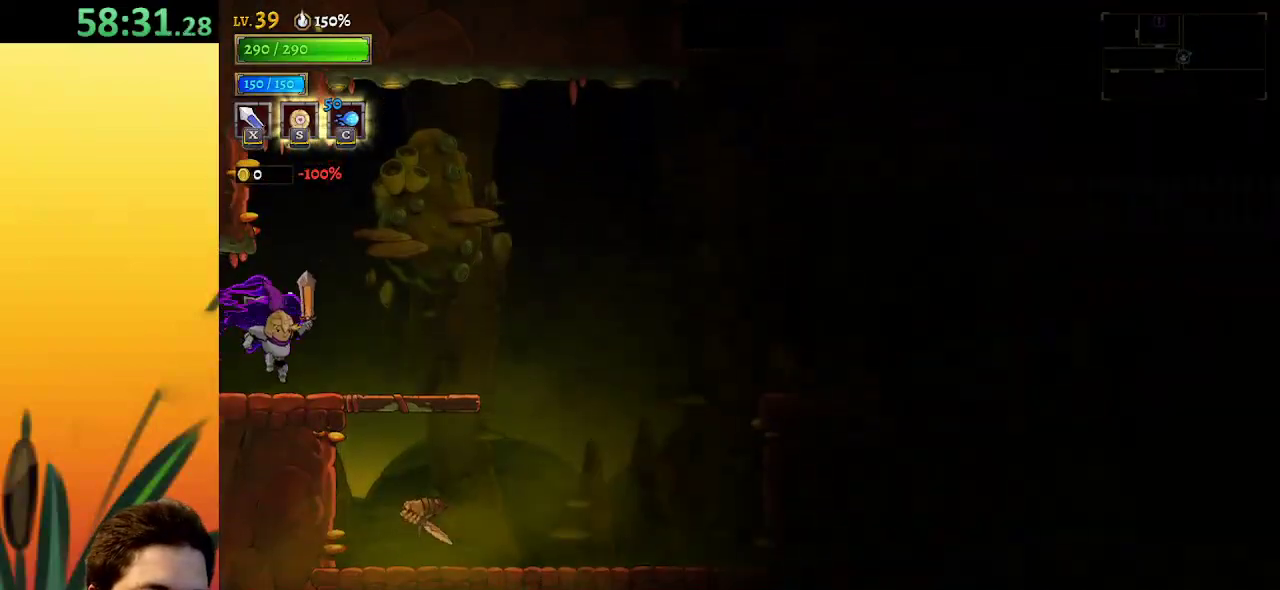
{"keys": ["right"], "events": [[150, "right", "down"]]}
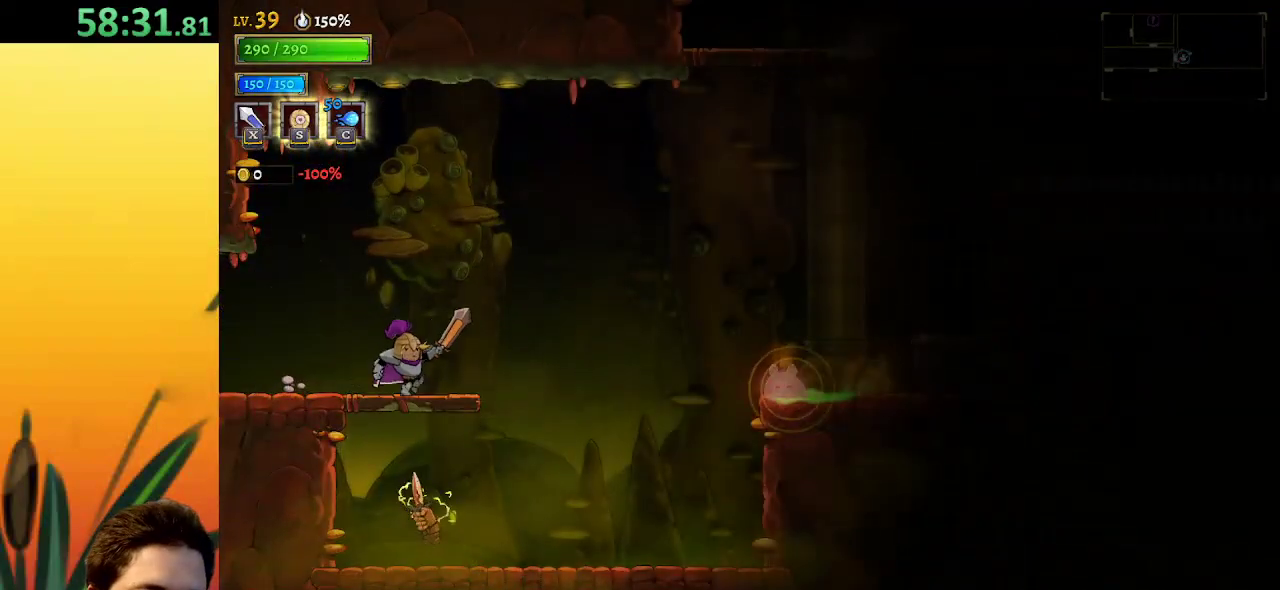
{"keys": ["d", "right"], "events": [[17, "z", "down"], [500, "d", "down"], [500, "z", "up"]]}
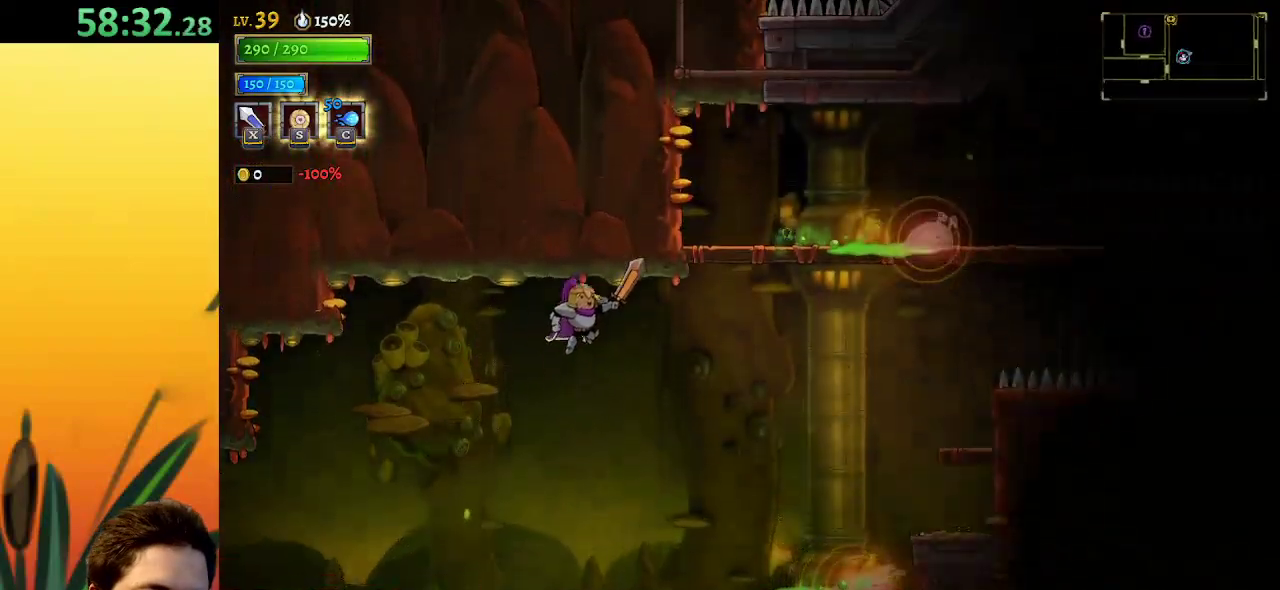
{"keys": ["d", "right"], "events": []}
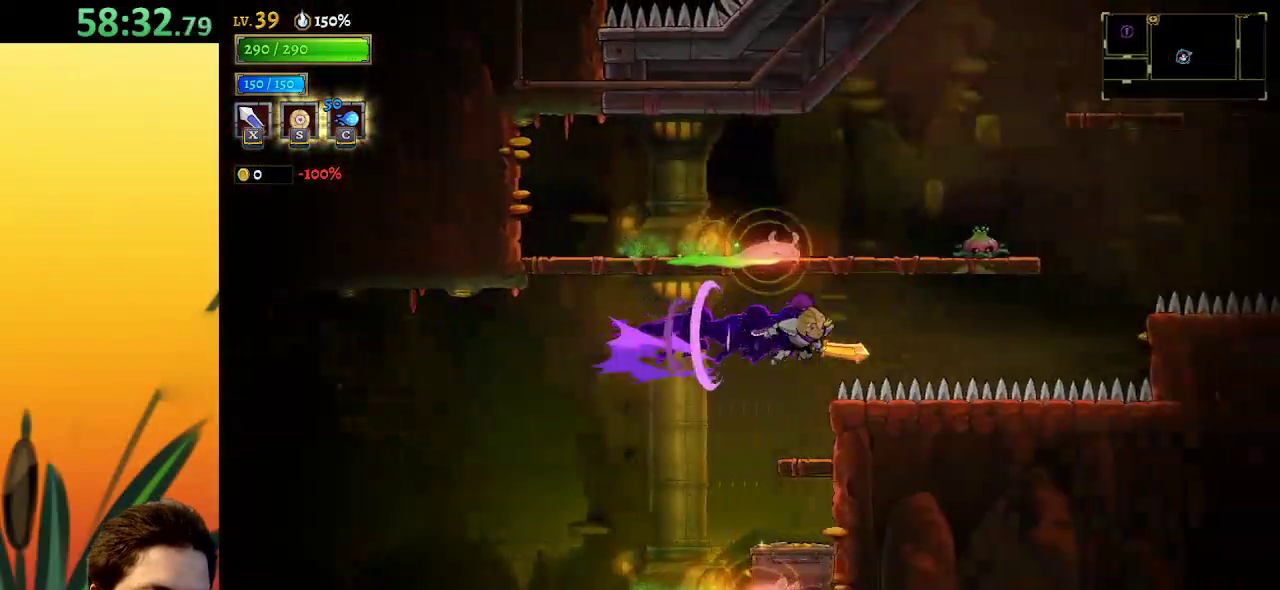
{"keys": [], "events": [[50, "d", "up"], [100, "z", "down"], [234, "right", "up"], [384, "z", "up"]]}
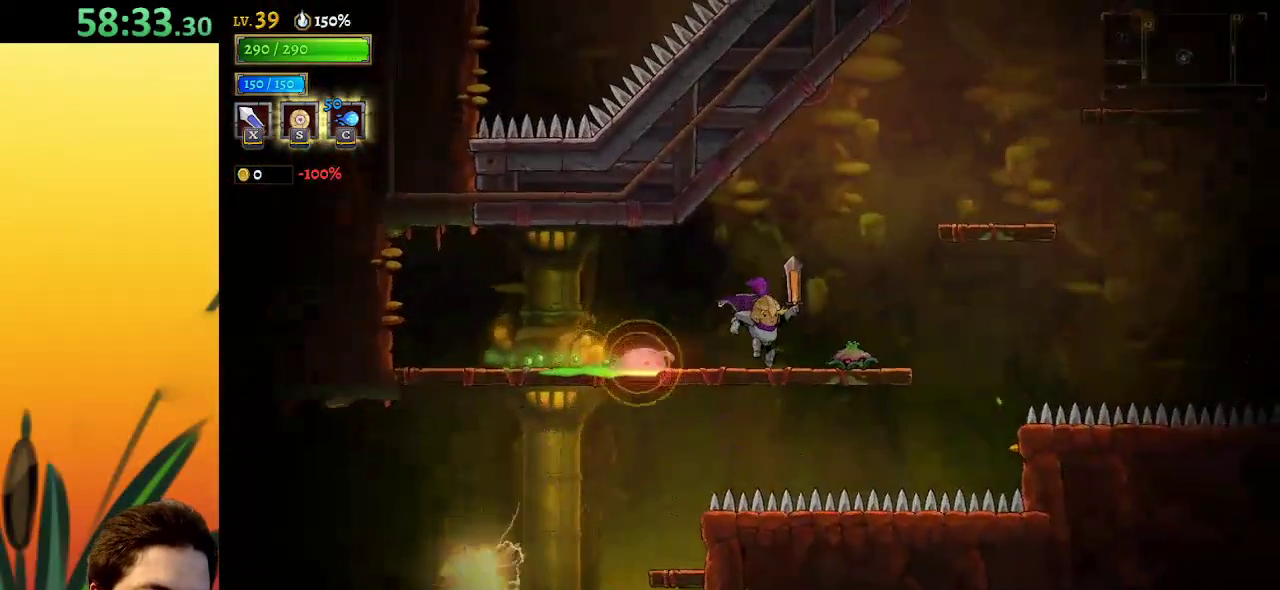
{"keys": ["right", "z"], "events": [[117, "right", "down"], [117, "z", "down"]]}
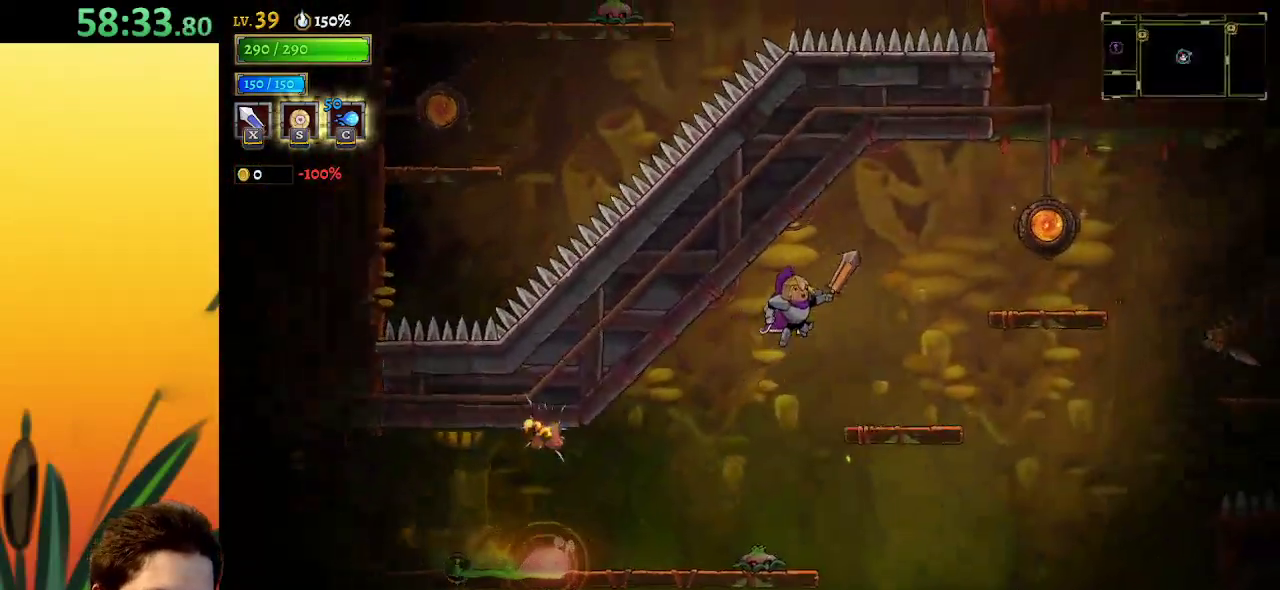
{"keys": ["z"], "events": [[84, "d", "down"], [134, "z", "up"], [367, "d", "up"], [417, "right", "up"], [500, "z", "down"]]}
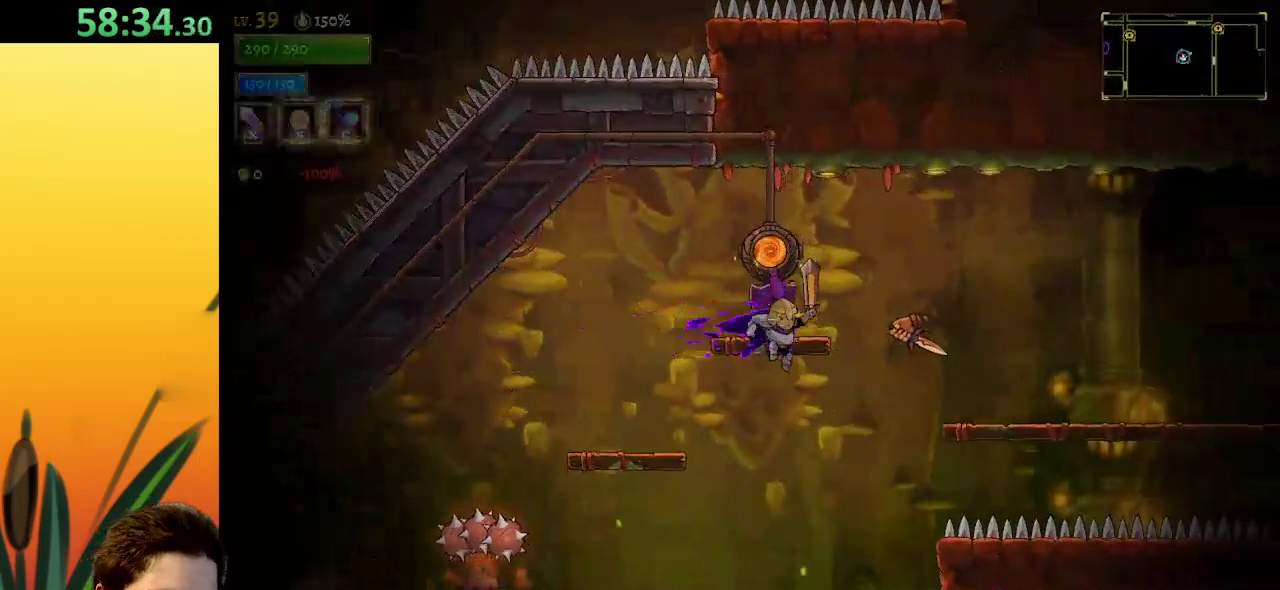
{"keys": ["down", "right"], "events": [[50, "right", "down"], [334, "z", "up"], [384, "down", "down"]]}
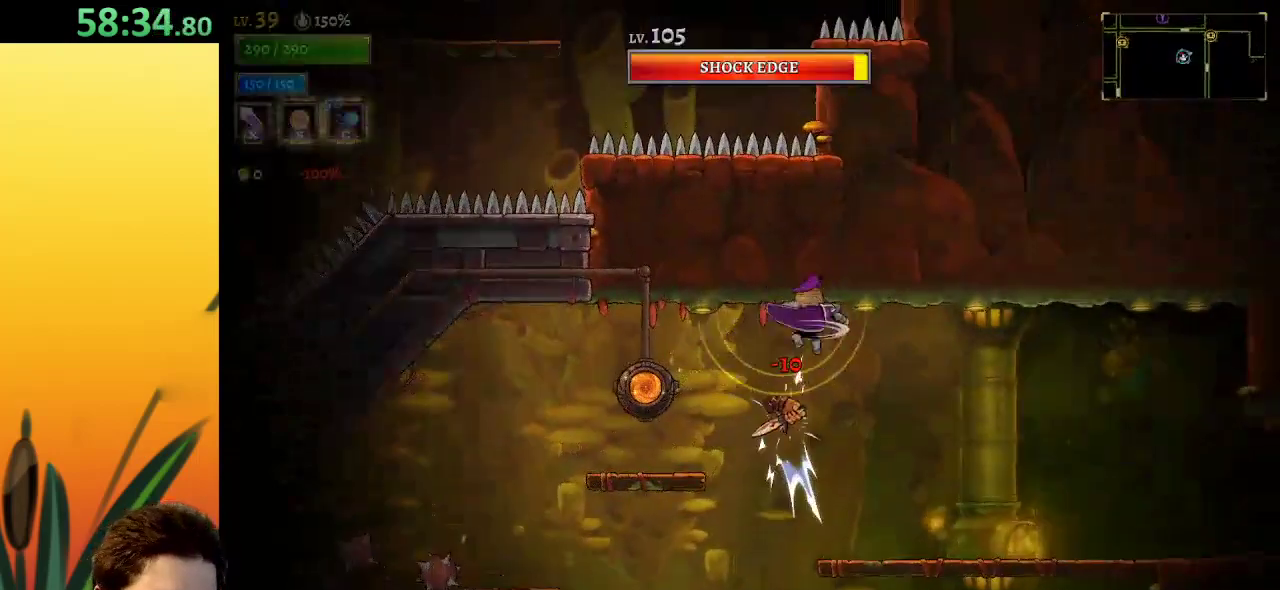
{"keys": ["right"], "events": [[67, "down", "up"], [117, "d", "down"], [400, "d", "up"]]}
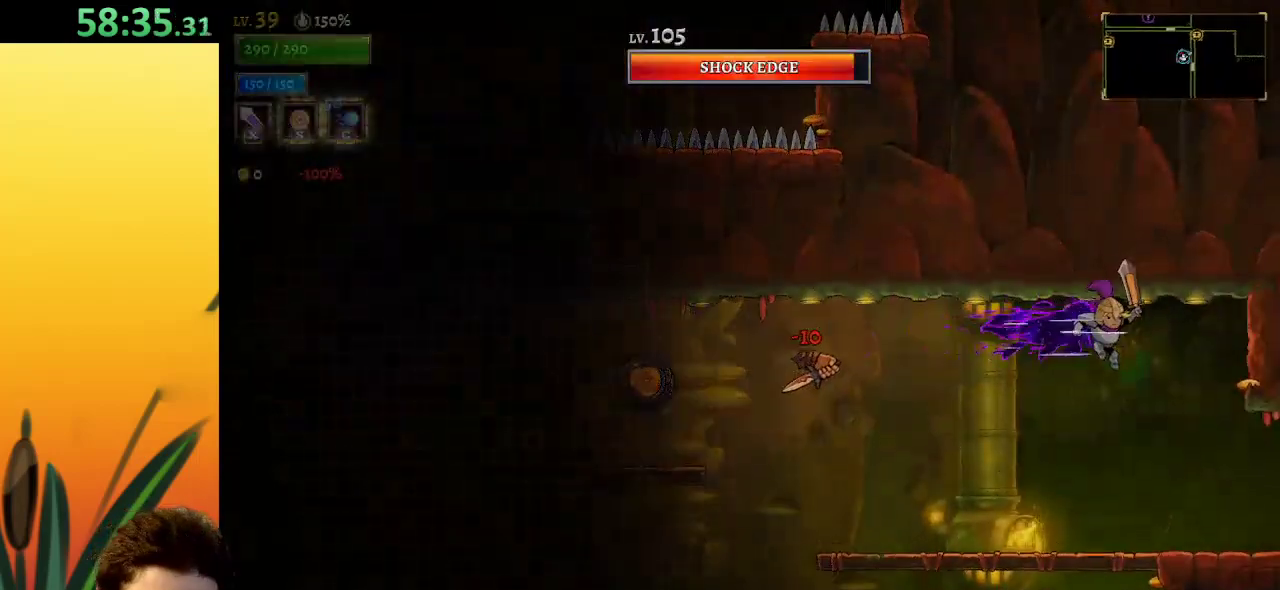
{"keys": ["right"], "events": []}
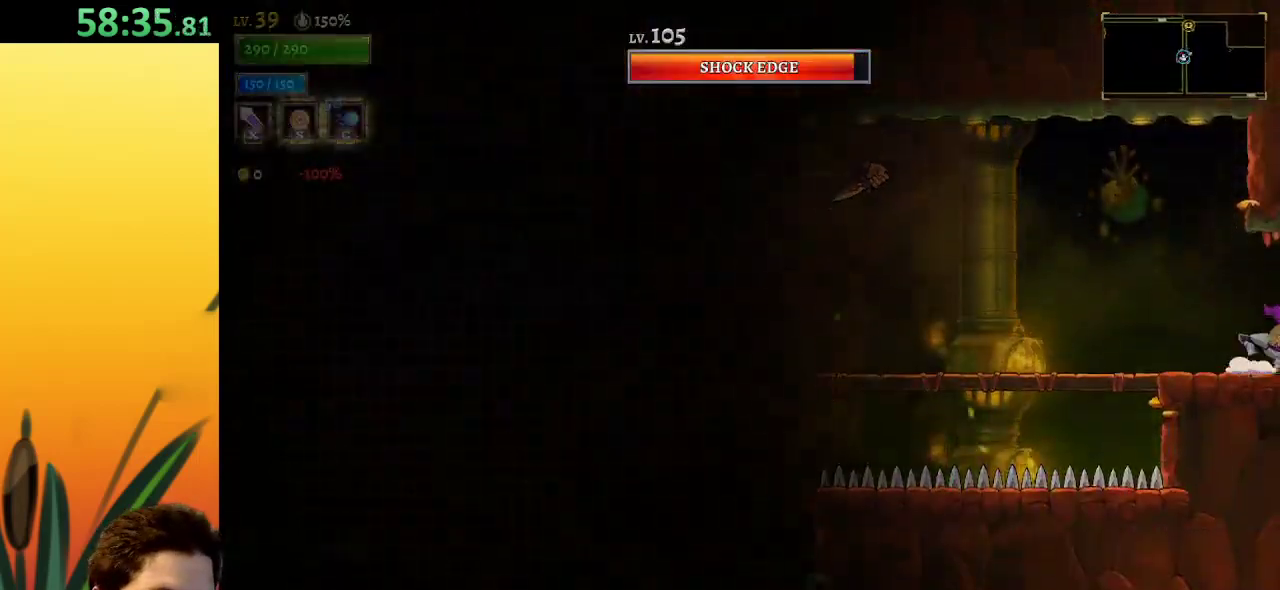
{"keys": ["right"], "events": [[250, "right", "up"], [417, "right", "down"]]}
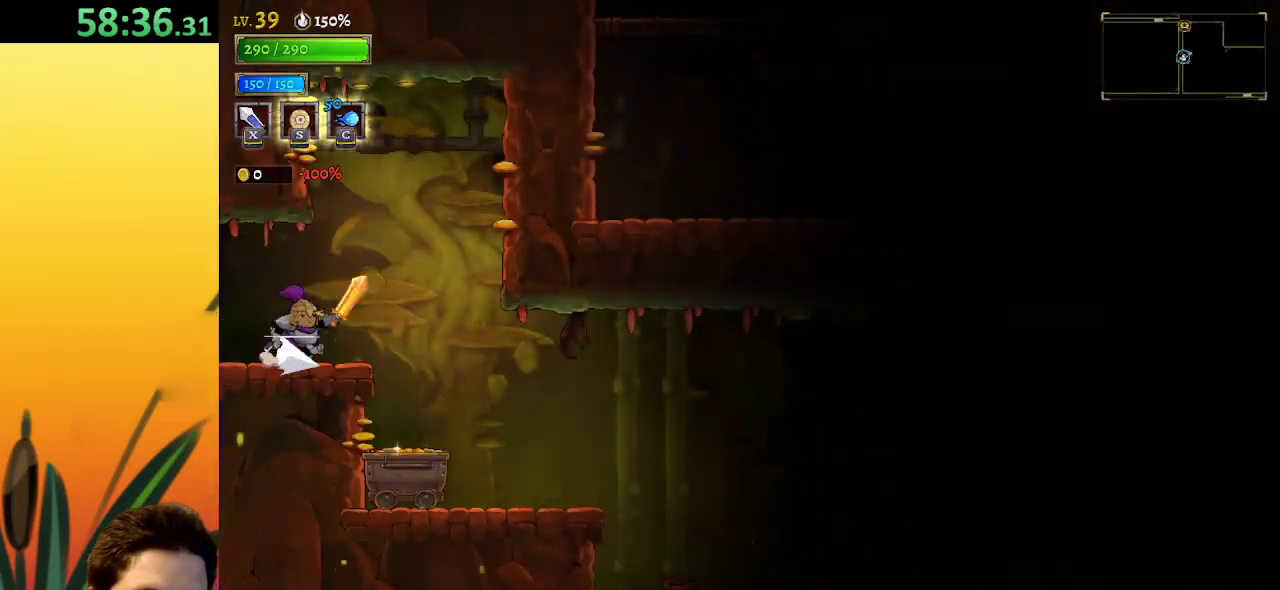
{"keys": ["d", "right"], "events": [[17, "d", "down"]]}
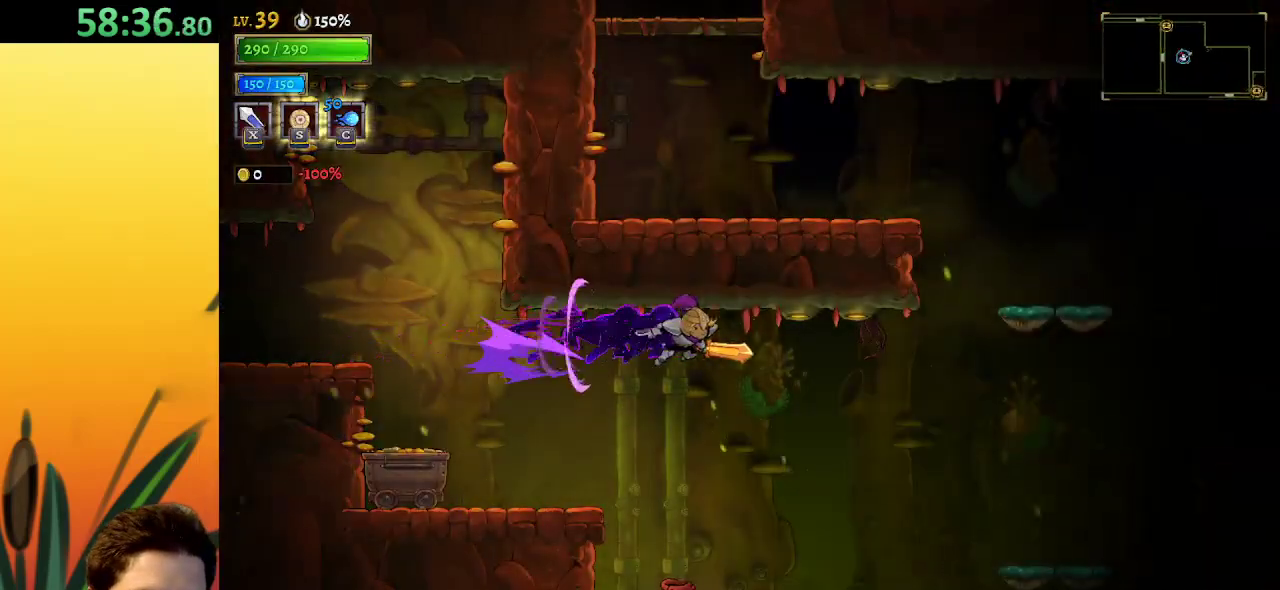
{"keys": ["right"], "events": [[134, "d", "up"]]}
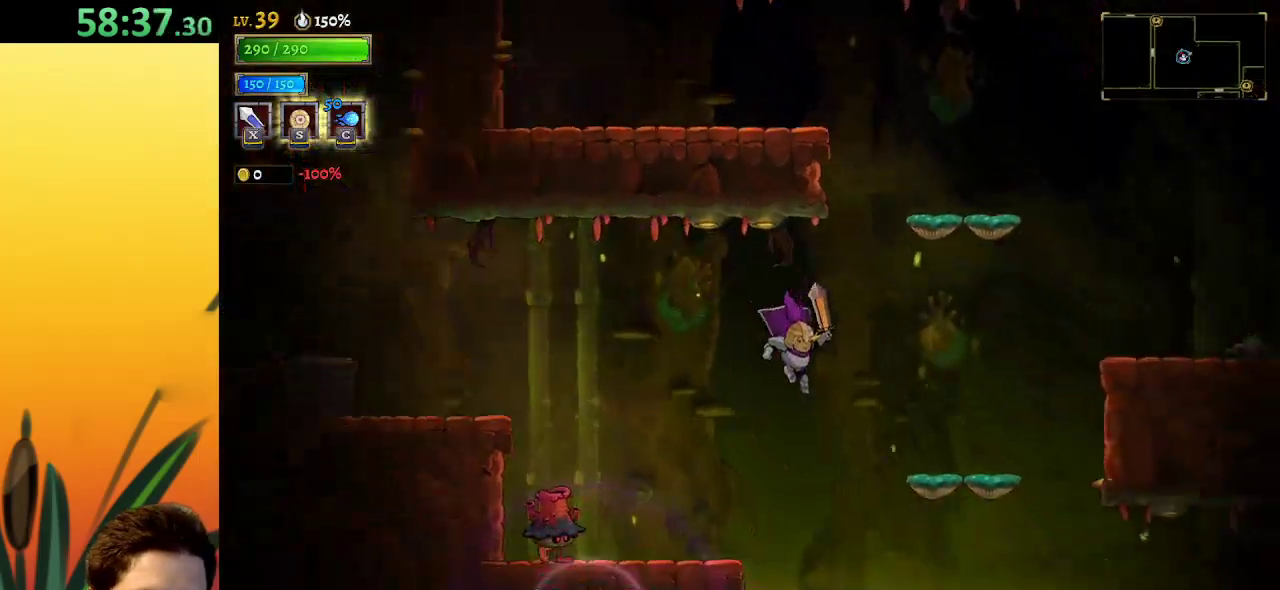
{"keys": ["right"], "events": [[300, "down", "down"], [434, "down", "up"]]}
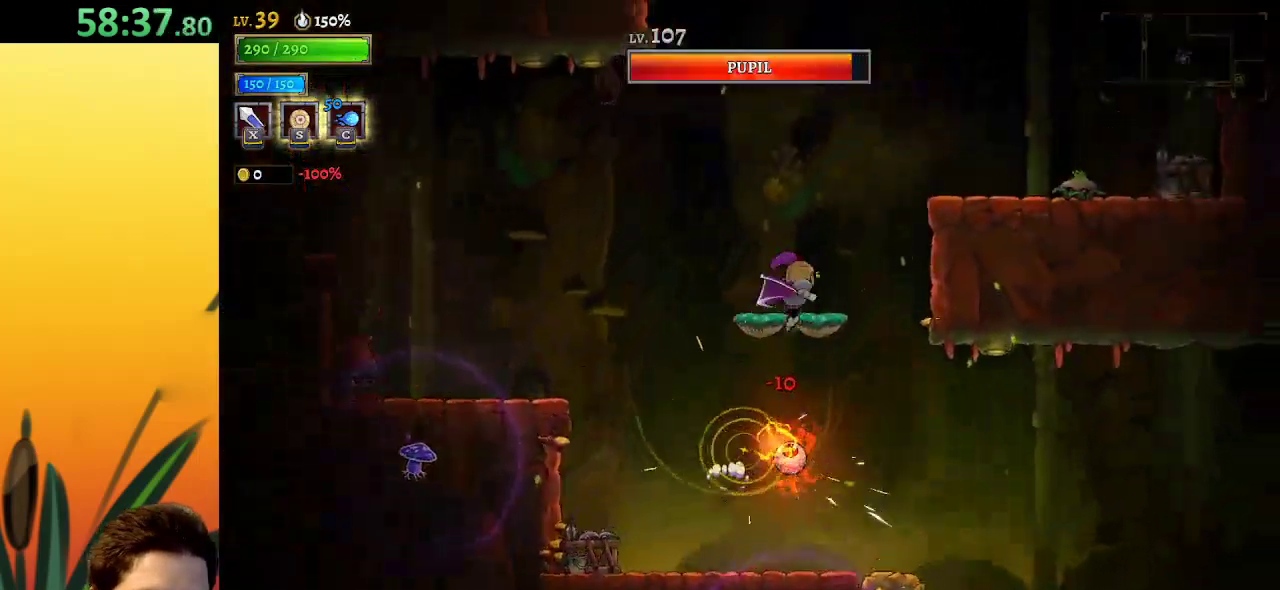
{"keys": [], "events": [[350, "right", "up"]]}
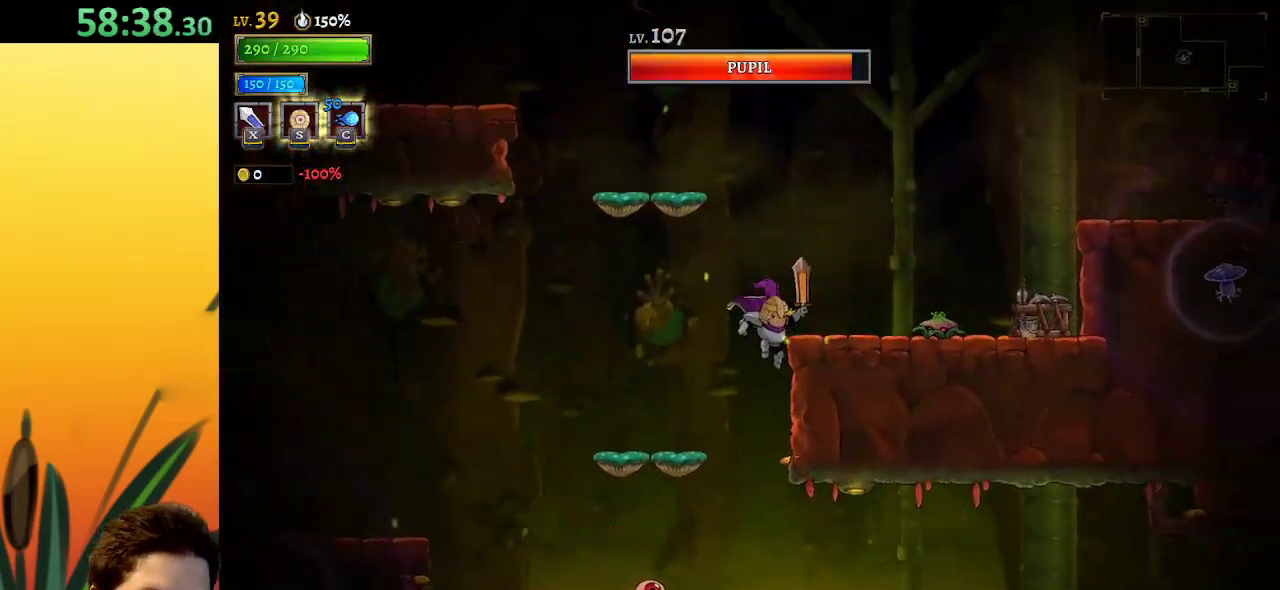
{"keys": ["right"], "events": [[284, "right", "down"]]}
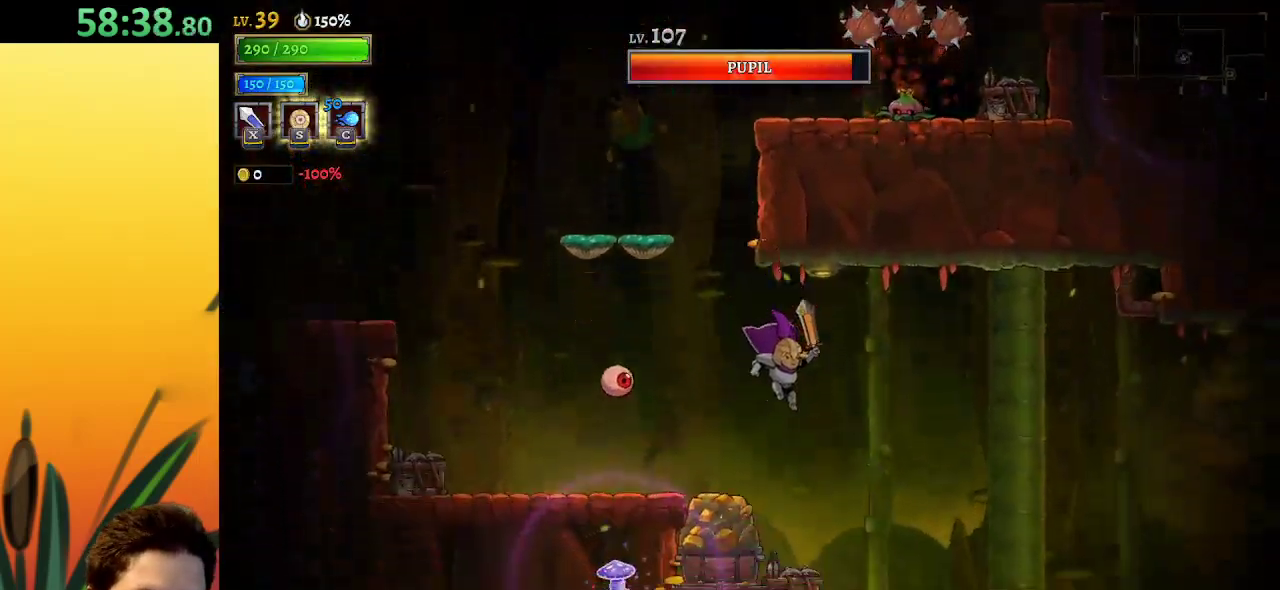
{"keys": [], "events": [[67, "d", "down"], [200, "d", "up"], [334, "right", "up"]]}
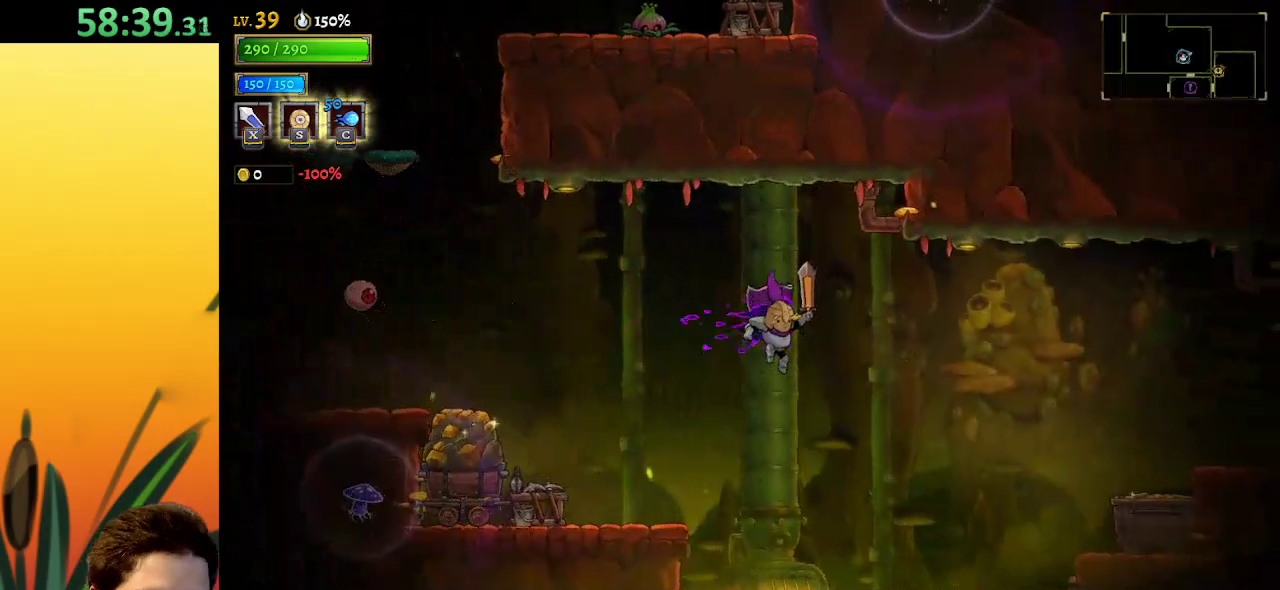
{"keys": [], "events": []}
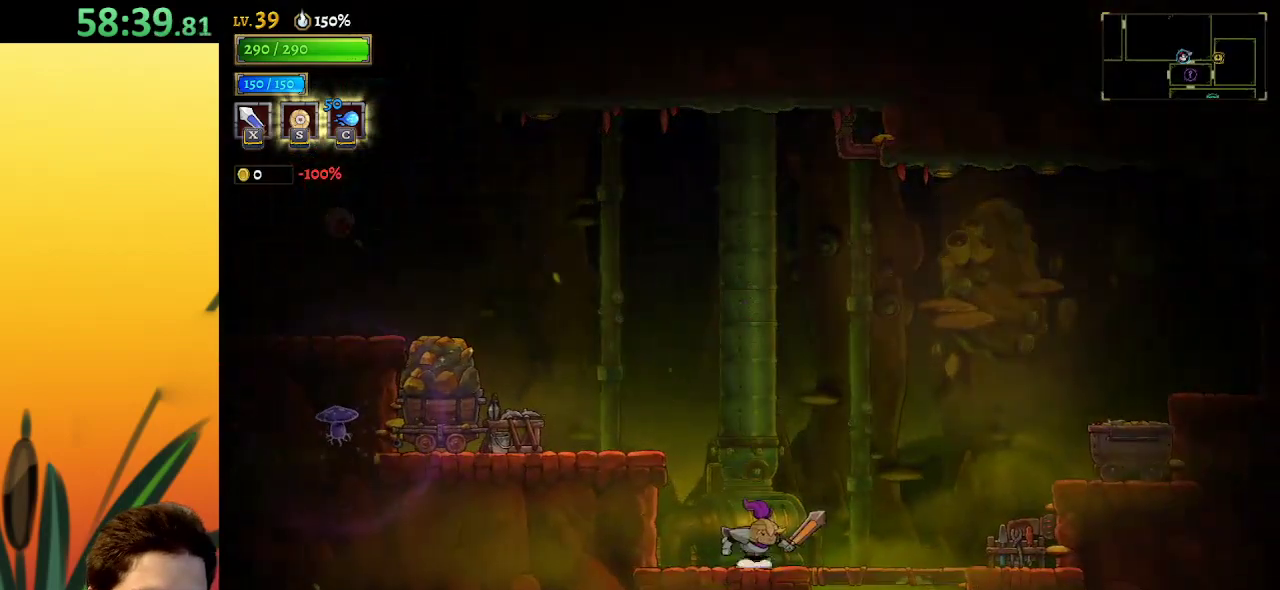
{"keys": ["down", "right"], "events": [[50, "down", "down"], [150, "right", "down"]]}
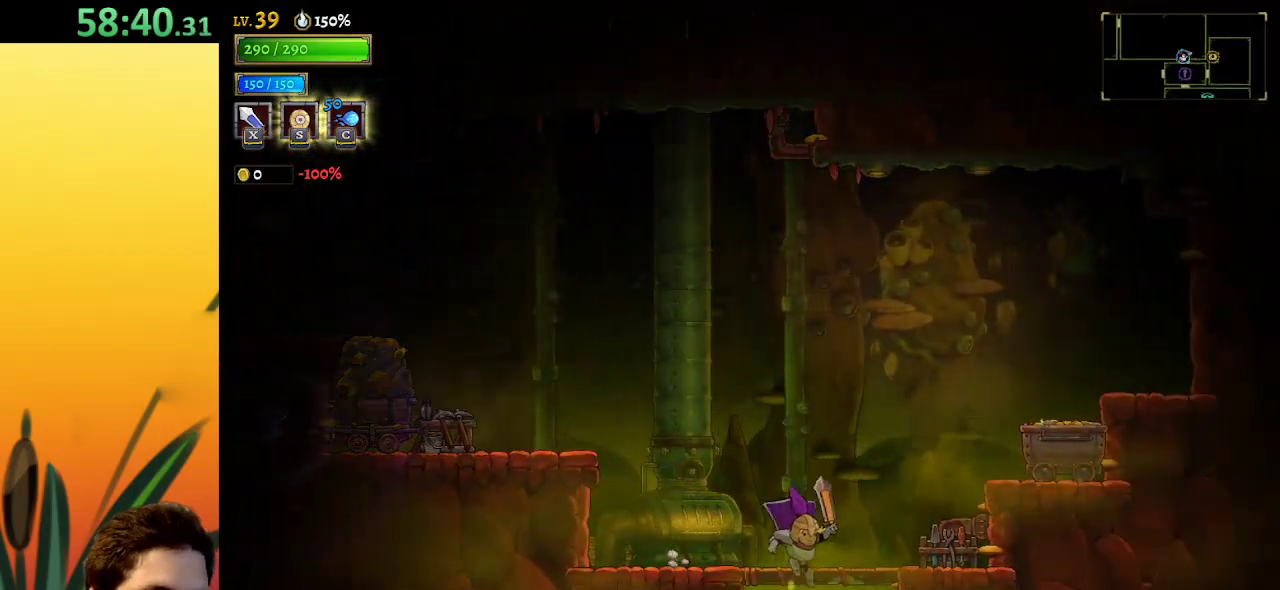
{"keys": ["down"], "events": [[17, "right", "up"]]}